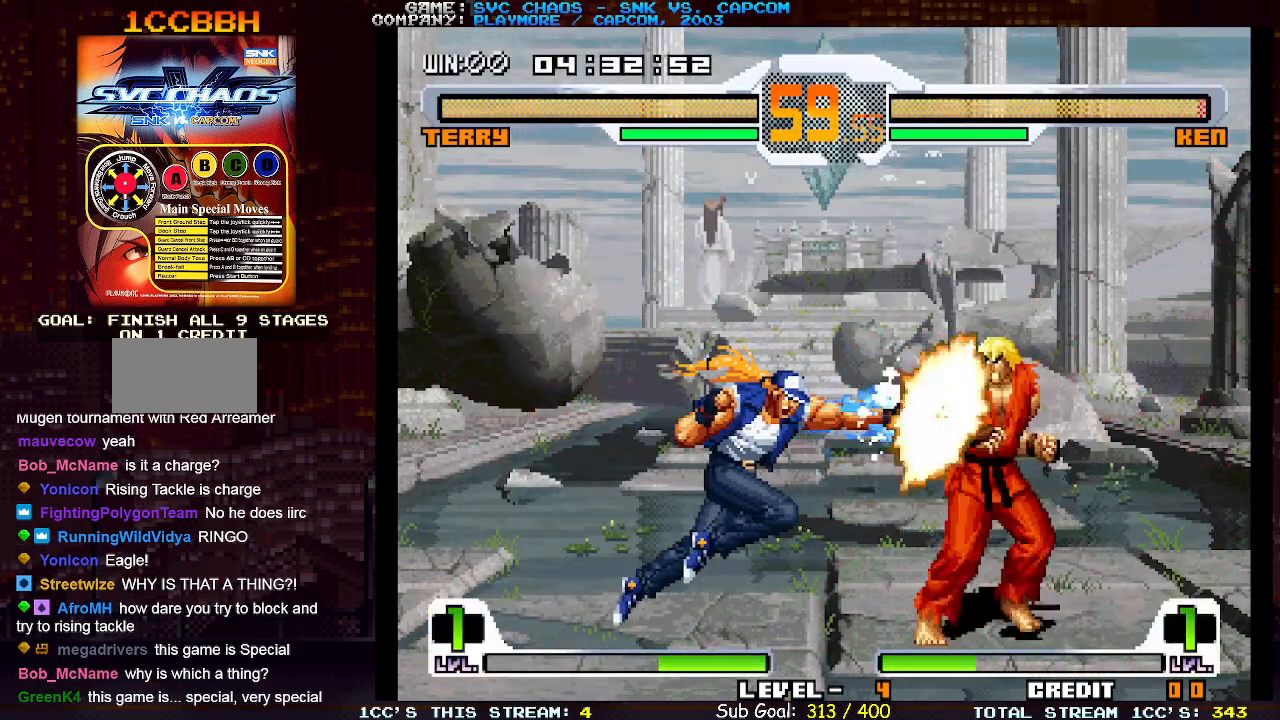
Gameplay with a controller (arcade stick); each line is a JSON object with the inputs held at the frame after it. "events" lists button and stick changes between this image and that frame as [ms after this image, input, new state], when the widget could be followed in between. Not read: L3 R3.
{"buttons": [], "left_stick": "right", "events": [[317, "left_stick", "right"], [417, "left_stick", "center"], [483, "left_stick", "right"]]}
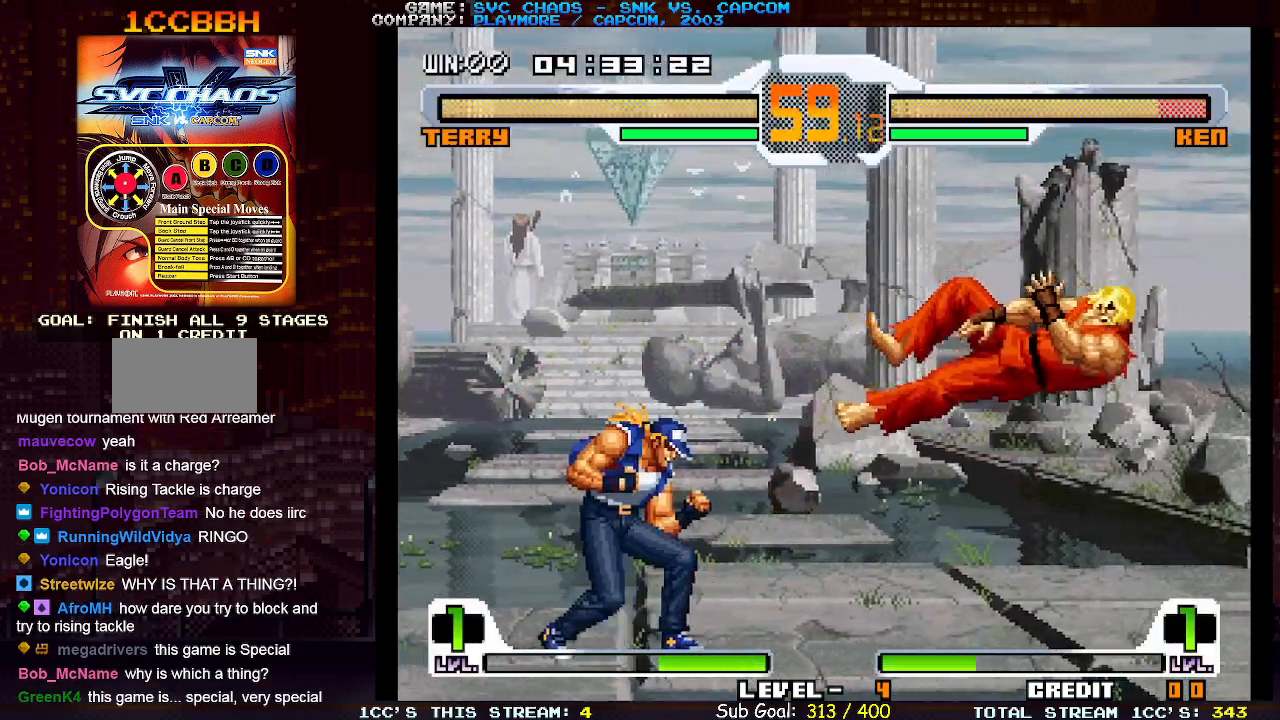
{"buttons": [], "left_stick": "right", "events": [[67, "left_stick", "center"], [133, "left_stick", "right"], [217, "left_stick", "center"], [283, "left_stick", "right"], [400, "left_stick", "center"], [450, "left_stick", "right"]]}
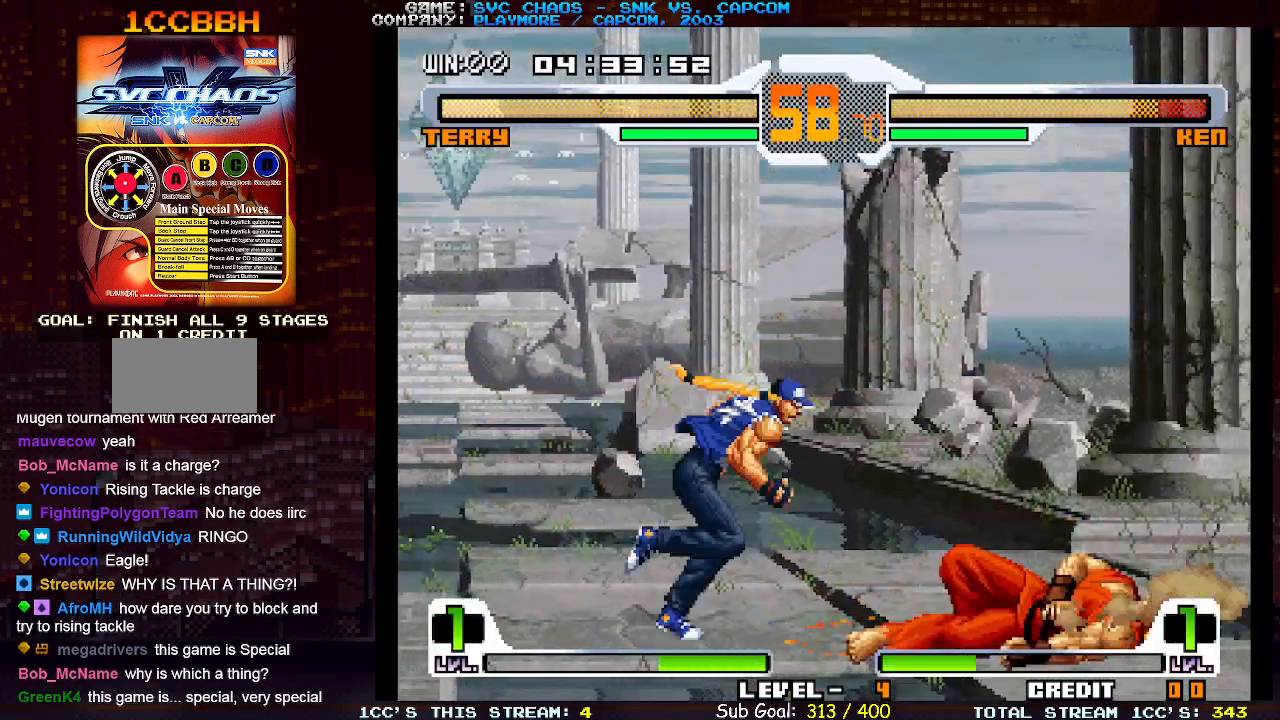
{"buttons": [], "left_stick": "down-right", "events": [[367, "left_stick", "down-right"], [383, "CROSS", "down"], [433, "CROSS", "up"]]}
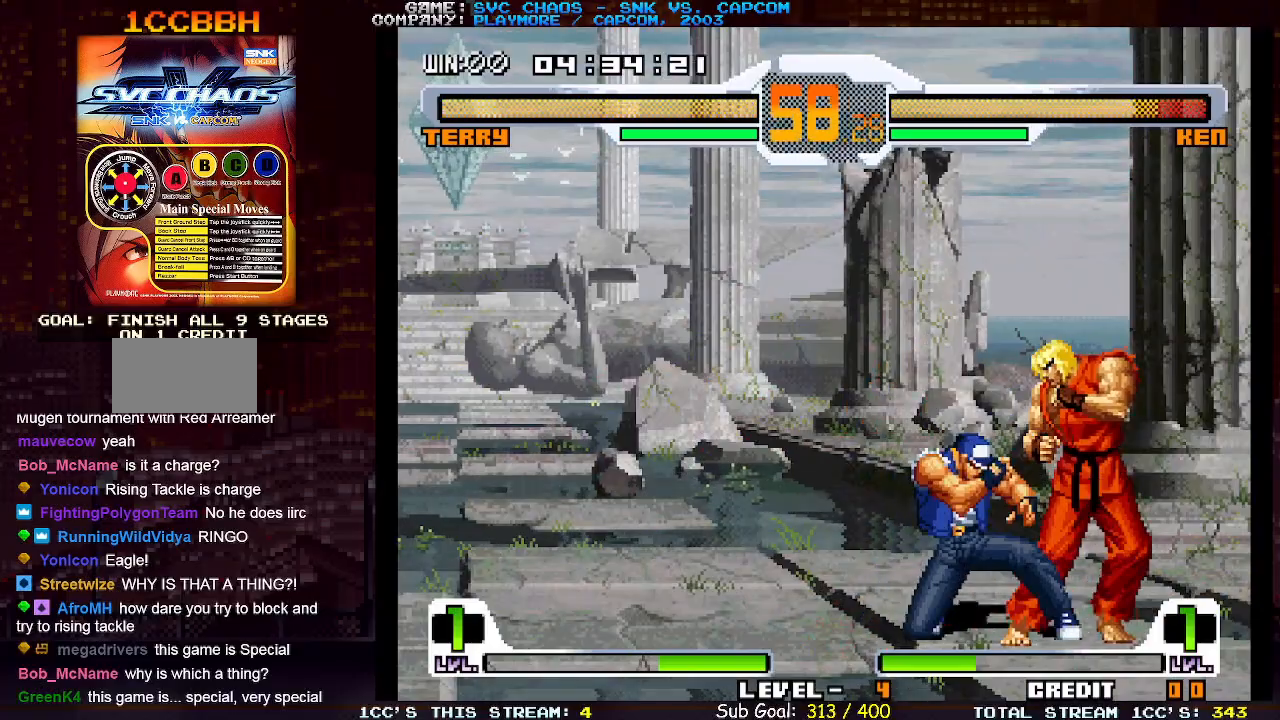
{"buttons": [], "left_stick": "down-right", "events": [[33, "SQUARE", "down"], [83, "SQUARE", "up"], [167, "SQUARE", "down"], [217, "SQUARE", "up"], [300, "TRIANGLE", "down"], [433, "TRIANGLE", "up"]]}
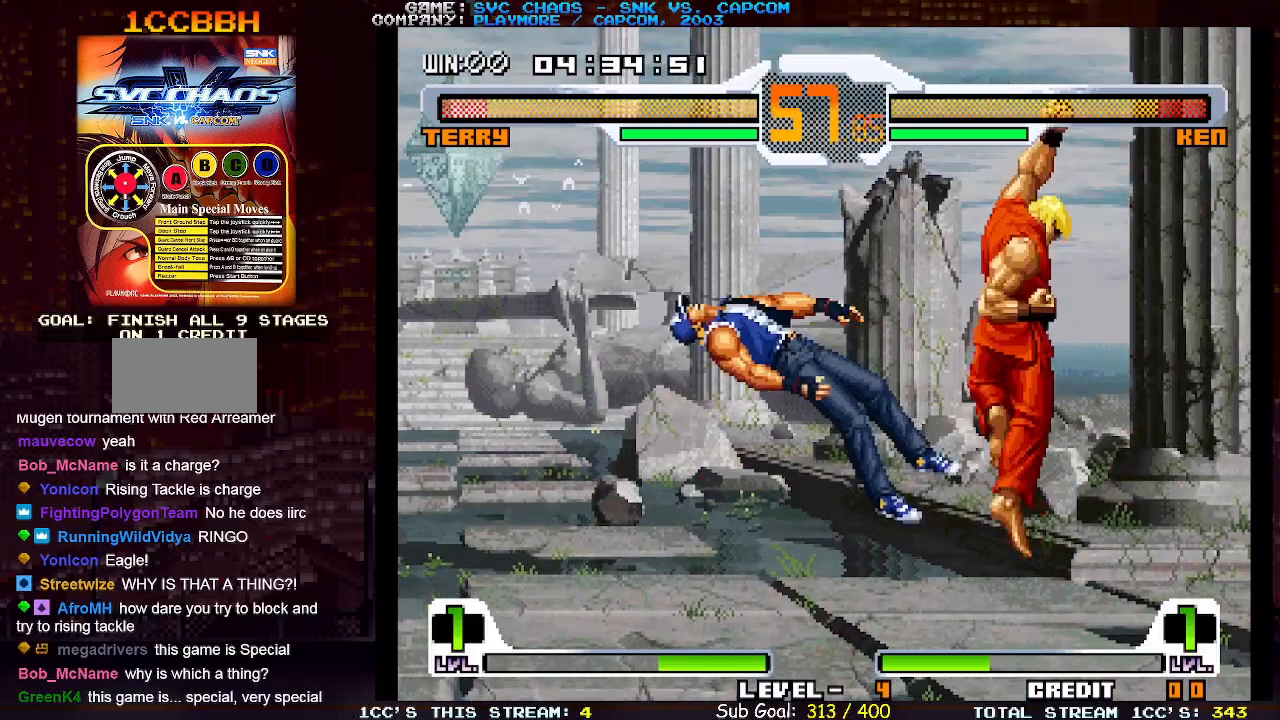
{"buttons": [], "left_stick": "center", "events": [[83, "left_stick", "center"]]}
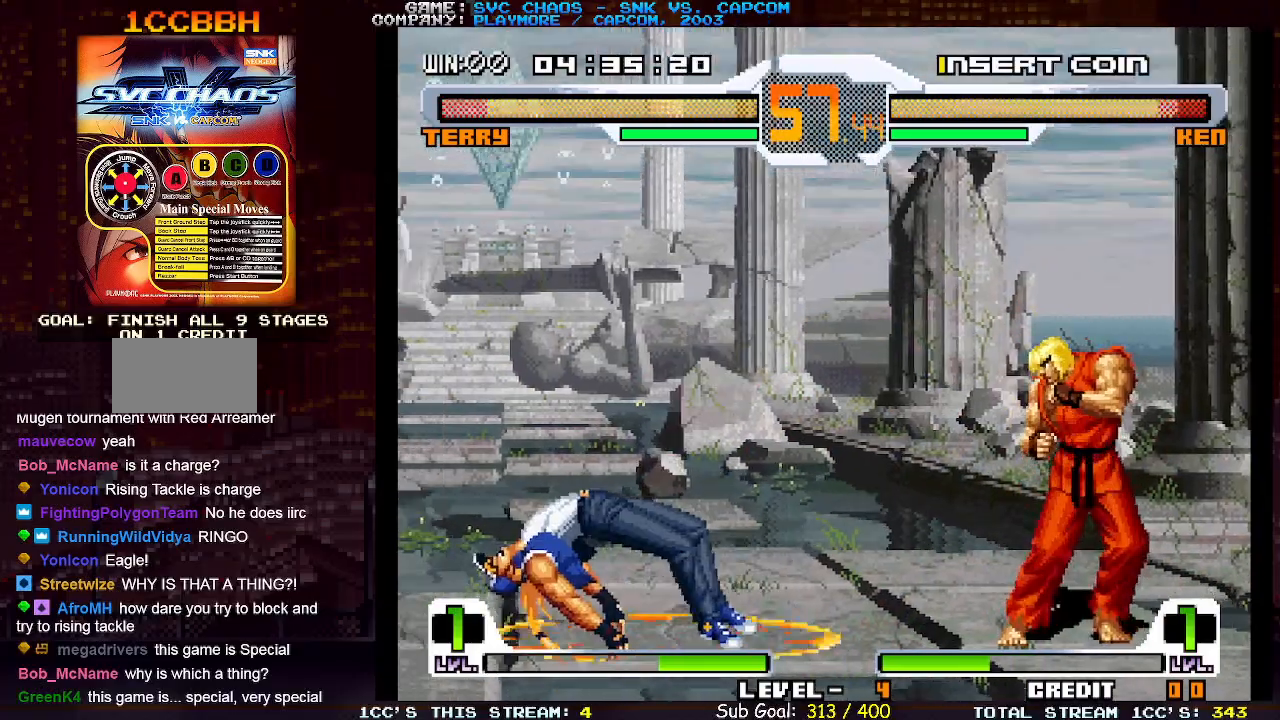
{"buttons": [], "left_stick": "down", "events": [[467, "left_stick", "down"]]}
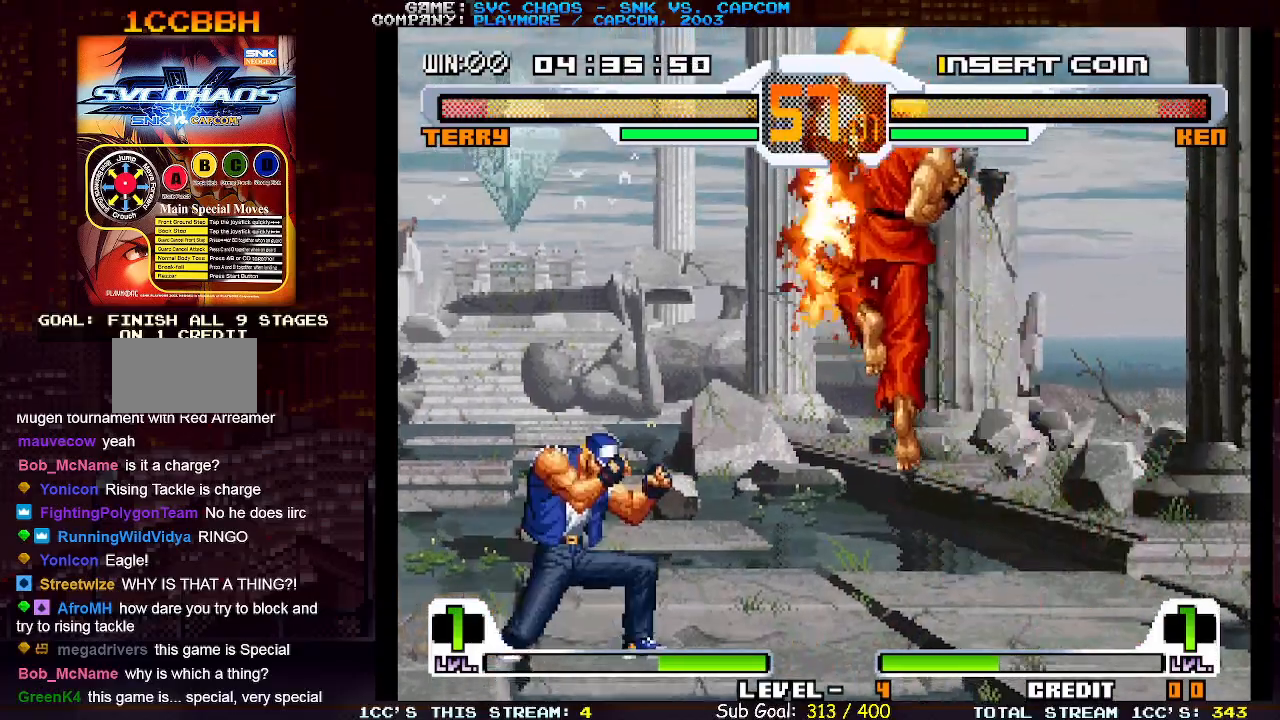
{"buttons": [], "left_stick": "center", "events": [[83, "left_stick", "left"], [117, "SQUARE", "down"], [183, "SQUARE", "up"], [217, "left_stick", "center"]]}
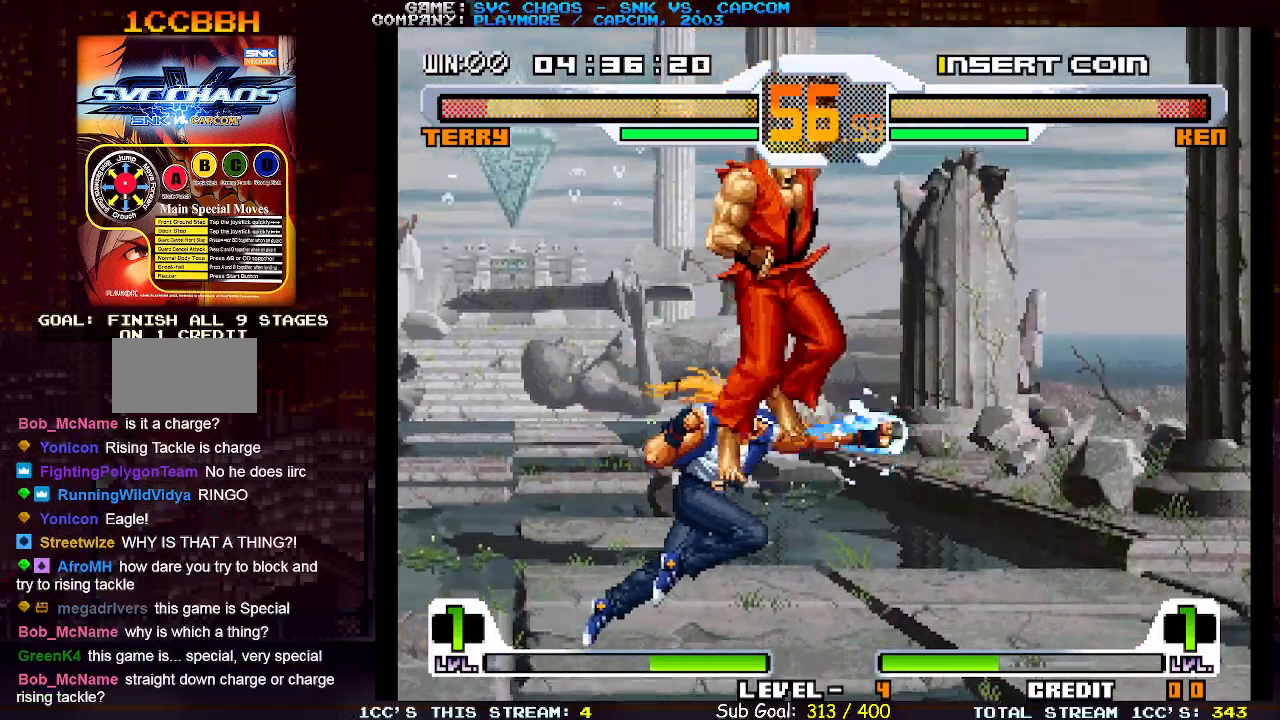
{"buttons": [], "left_stick": "center", "events": [[233, "CIRCLE", "down"], [300, "CIRCLE", "up"], [417, "left_stick", "right"], [500, "left_stick", "center"]]}
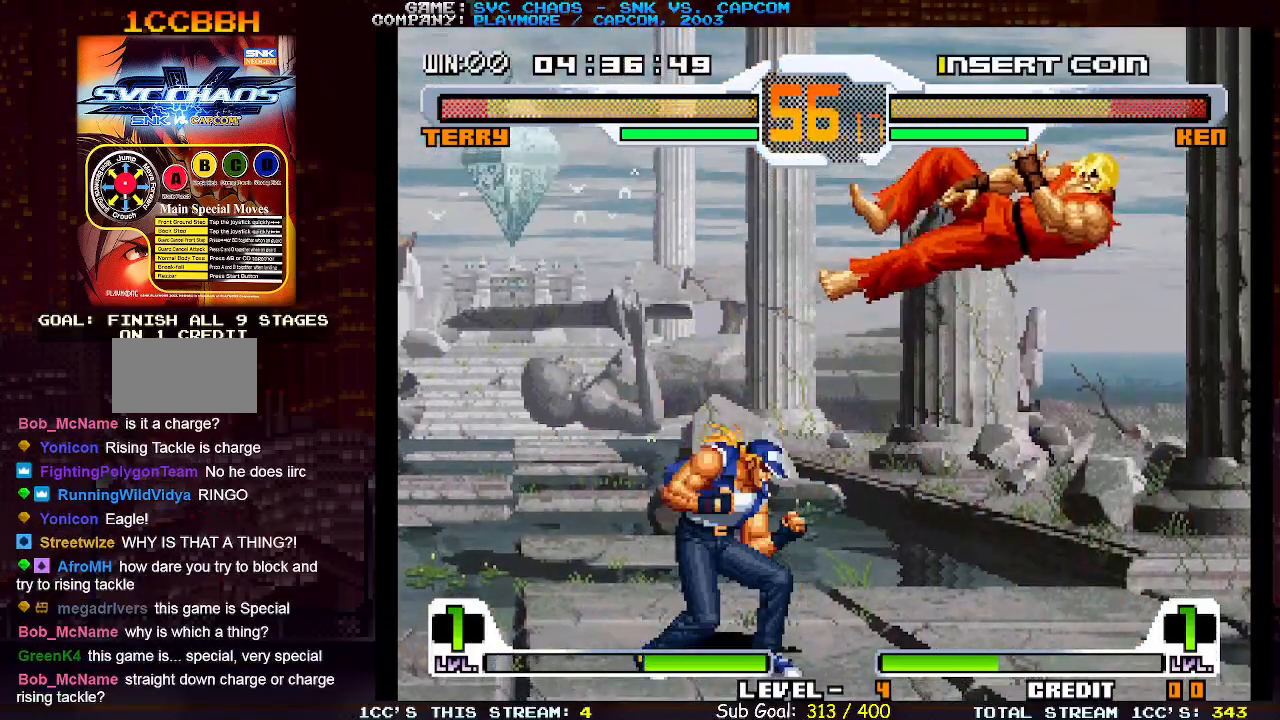
{"buttons": [], "left_stick": "right", "events": [[67, "left_stick", "right"], [150, "left_stick", "center"], [217, "left_stick", "right"], [300, "left_stick", "center"], [367, "left_stick", "right"]]}
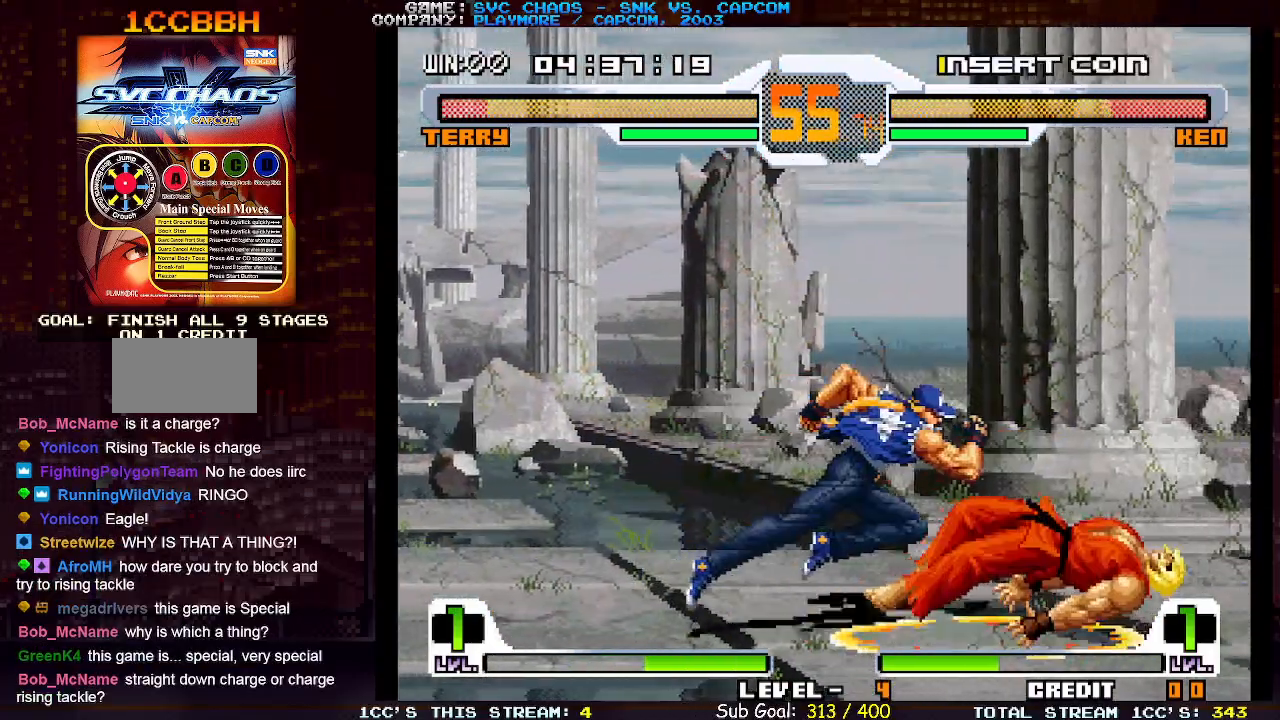
{"buttons": ["CIRCLE"], "left_stick": "center", "events": [[433, "left_stick", "center"], [467, "CIRCLE", "down"]]}
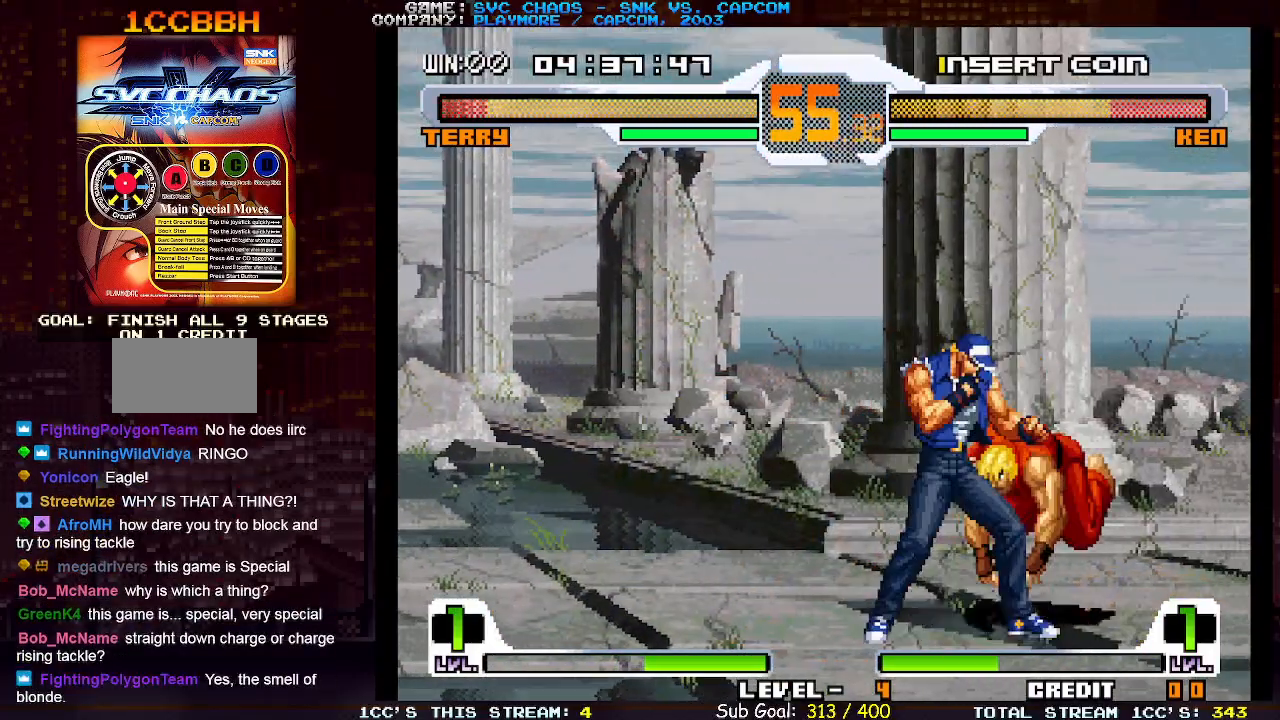
{"buttons": [], "left_stick": "left", "events": [[50, "CIRCLE", "up"], [83, "left_stick", "down-right"], [167, "TRIANGLE", "down"], [267, "TRIANGLE", "up"], [367, "left_stick", "down-left"], [417, "left_stick", "left"]]}
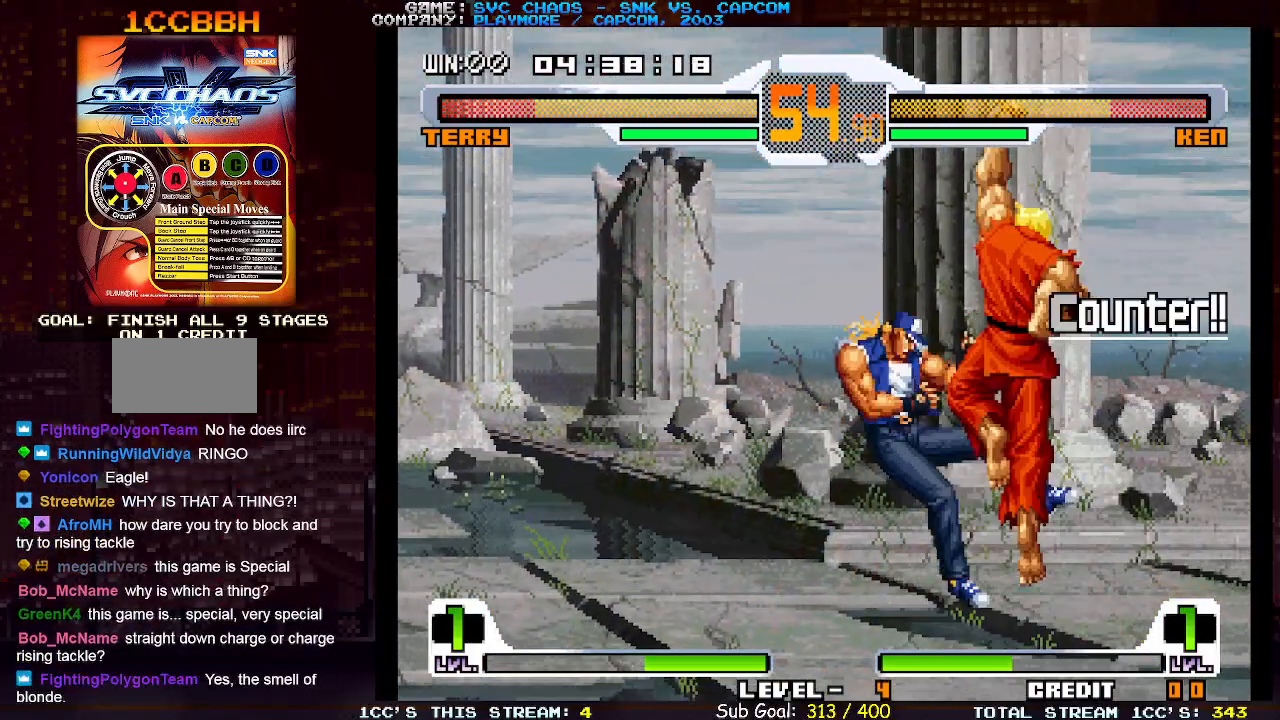
{"buttons": [], "left_stick": "center", "events": [[183, "left_stick", "center"]]}
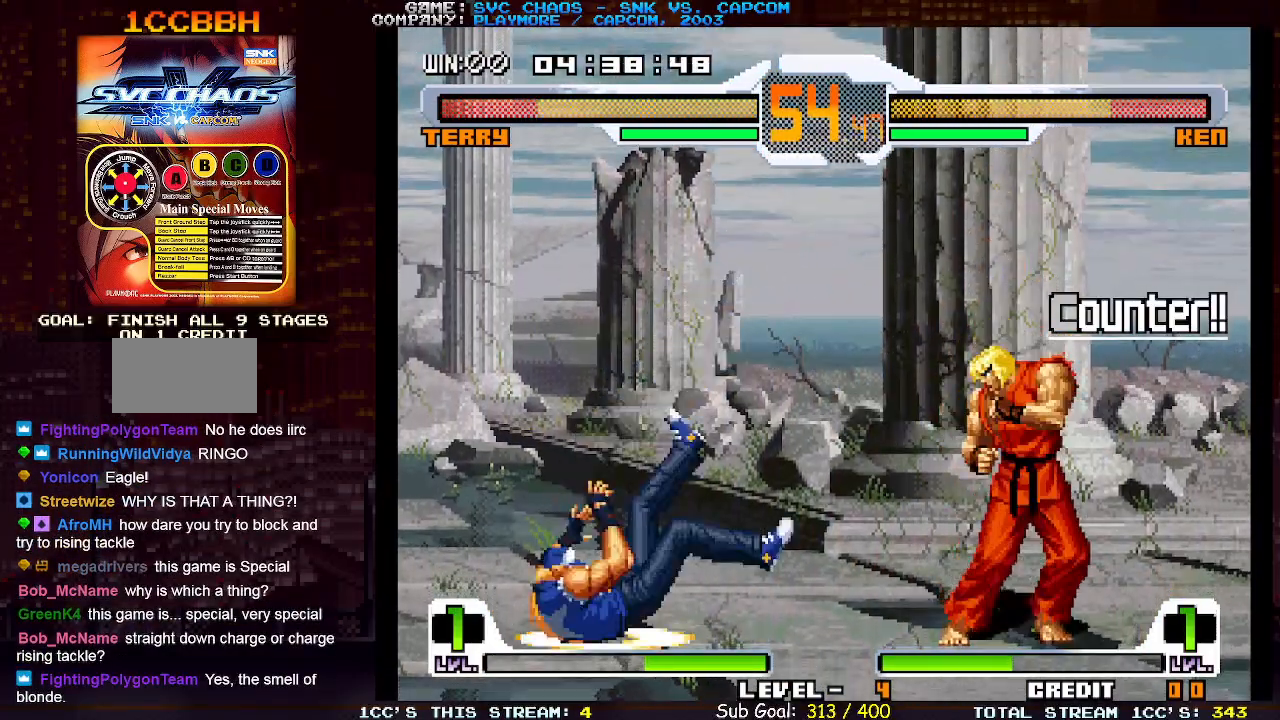
{"buttons": [], "left_stick": "left", "events": [[450, "left_stick", "left"]]}
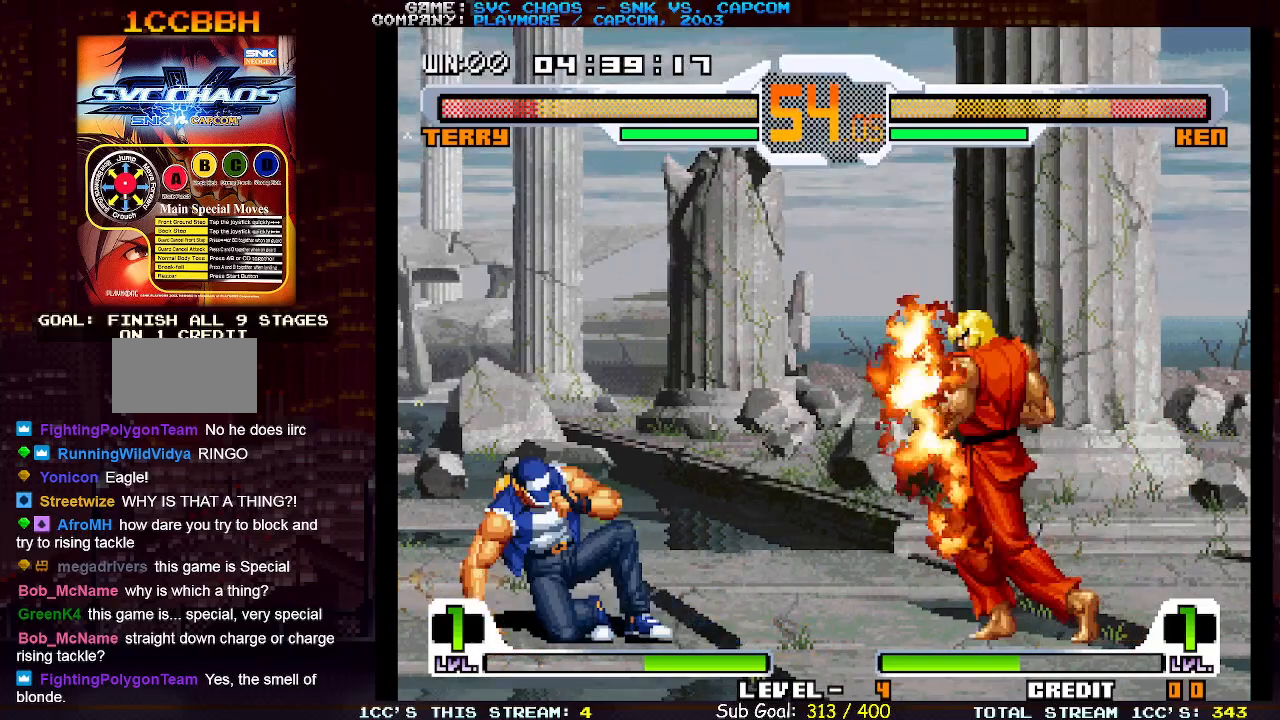
{"buttons": [], "left_stick": "right", "events": [[17, "left_stick", "down-left"], [350, "left_stick", "center"], [400, "left_stick", "right"]]}
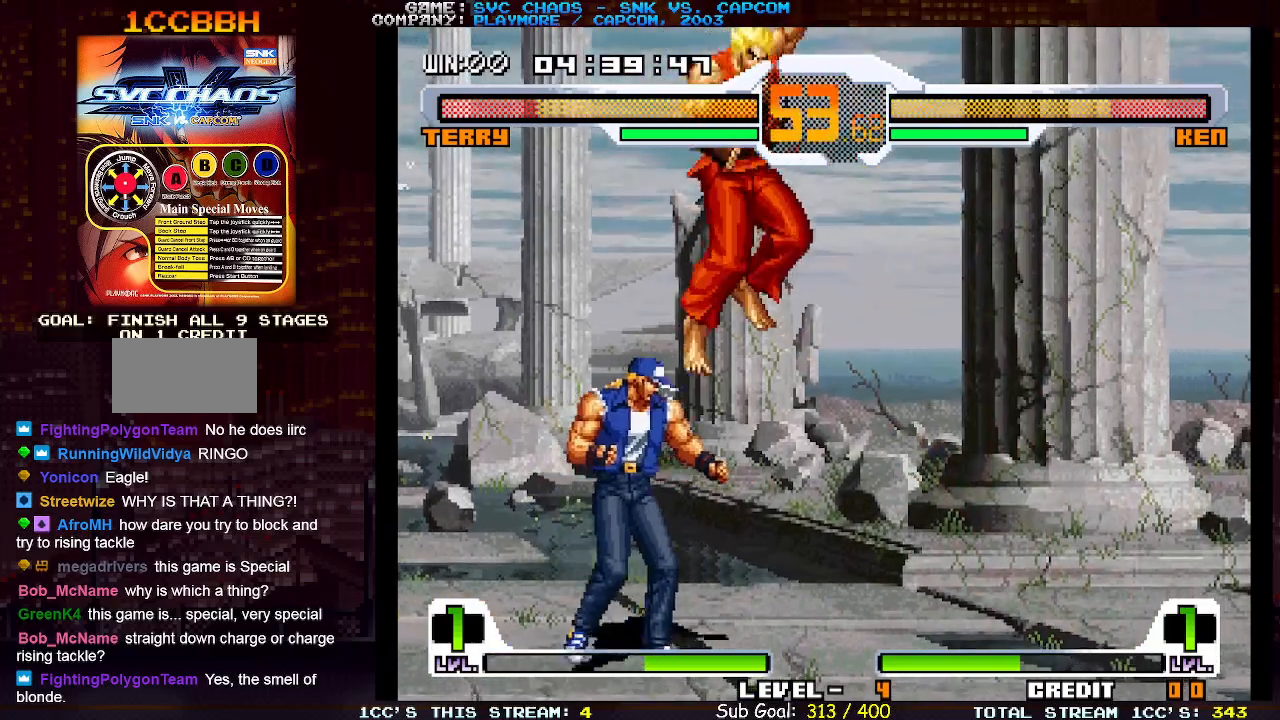
{"buttons": [], "left_stick": "down-right", "events": [[100, "left_stick", "center"], [217, "CIRCLE", "down"], [300, "CIRCLE", "up"], [367, "left_stick", "down-right"], [417, "TRIANGLE", "down"], [500, "TRIANGLE", "up"]]}
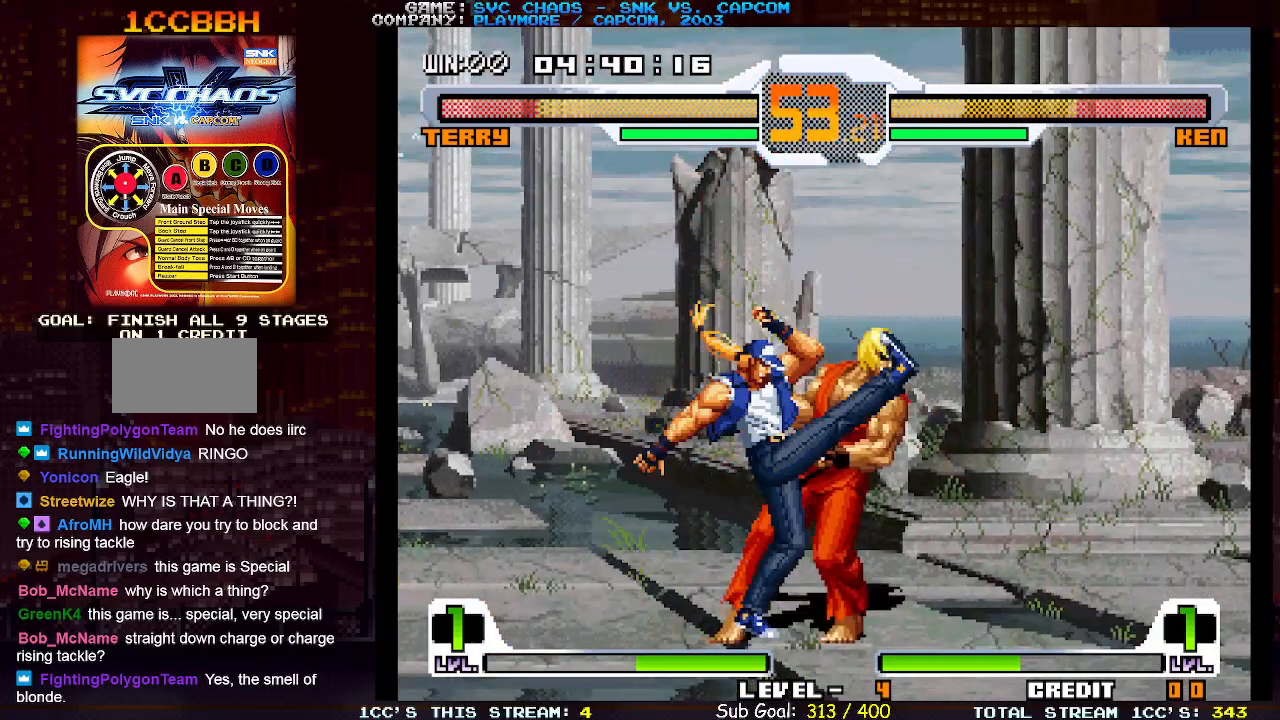
{"buttons": [], "left_stick": "center", "events": [[117, "left_stick", "down-left"], [167, "left_stick", "left"], [233, "SQUARE", "down"], [283, "left_stick", "center"], [300, "SQUARE", "up"], [433, "SQUARE", "down"], [500, "SQUARE", "up"]]}
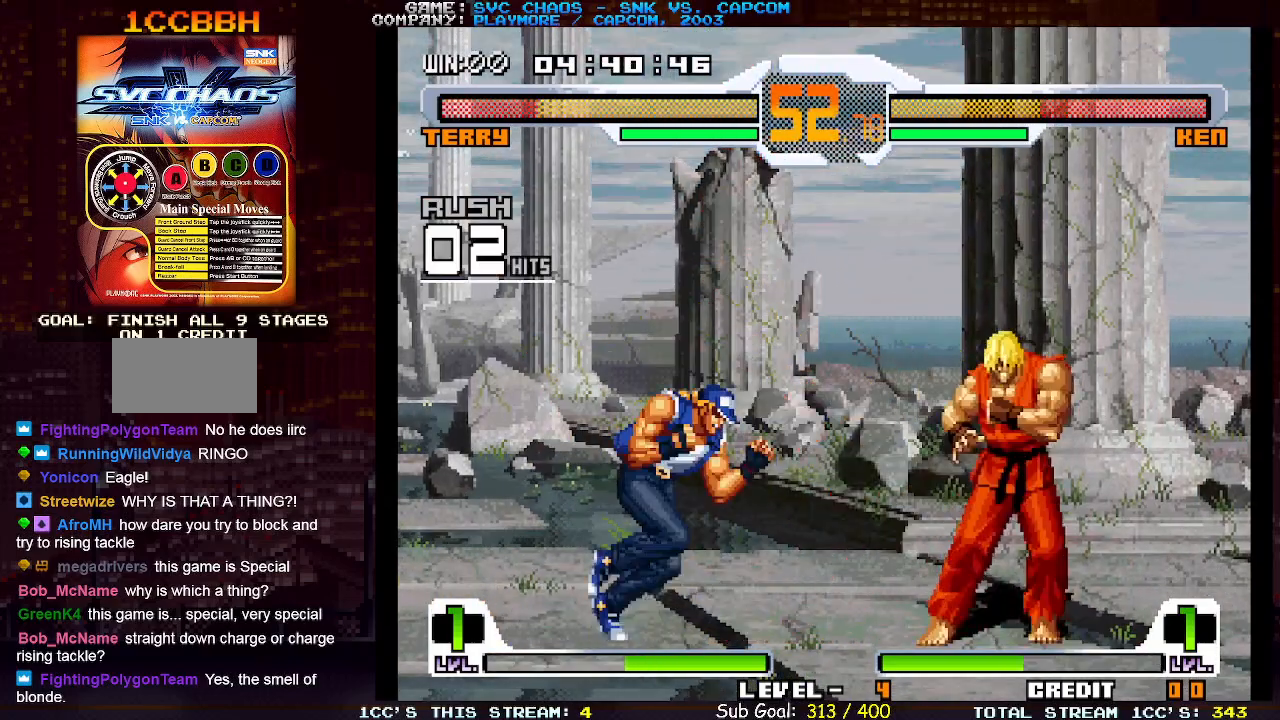
{"buttons": [], "left_stick": "center", "events": []}
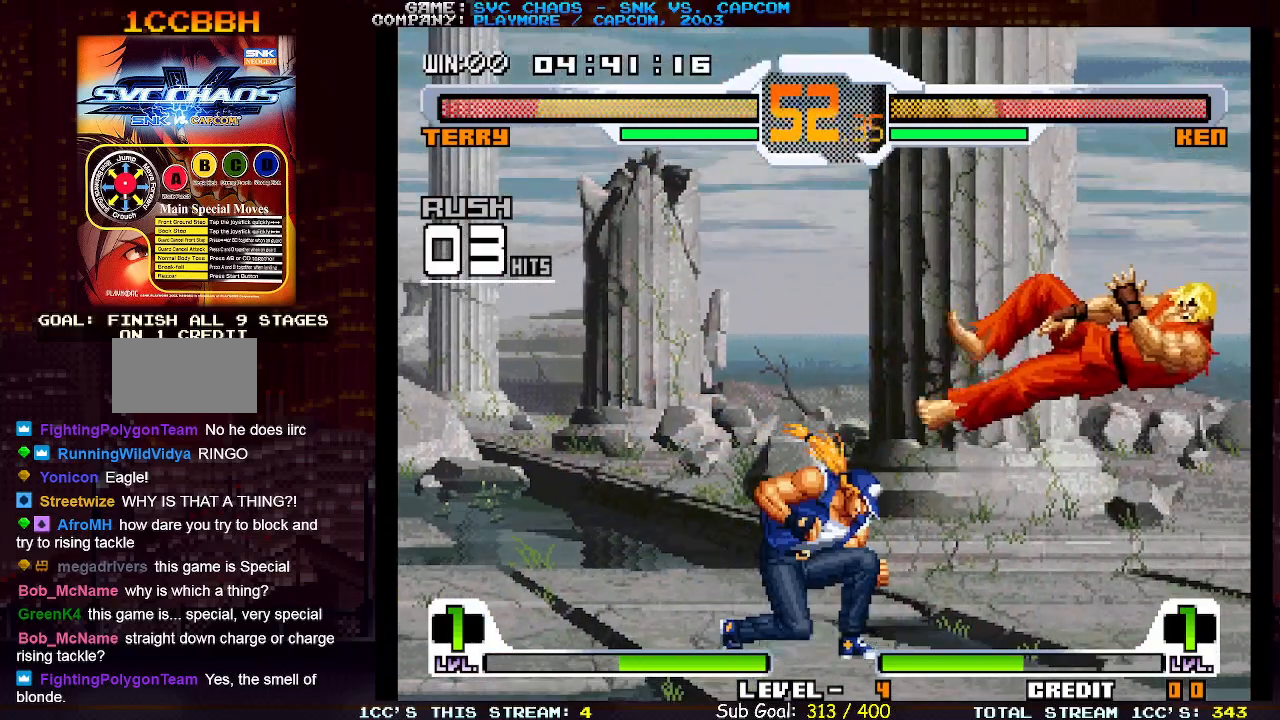
{"buttons": [], "left_stick": "right", "events": [[67, "left_stick", "right"], [133, "left_stick", "center"], [217, "left_stick", "right"]]}
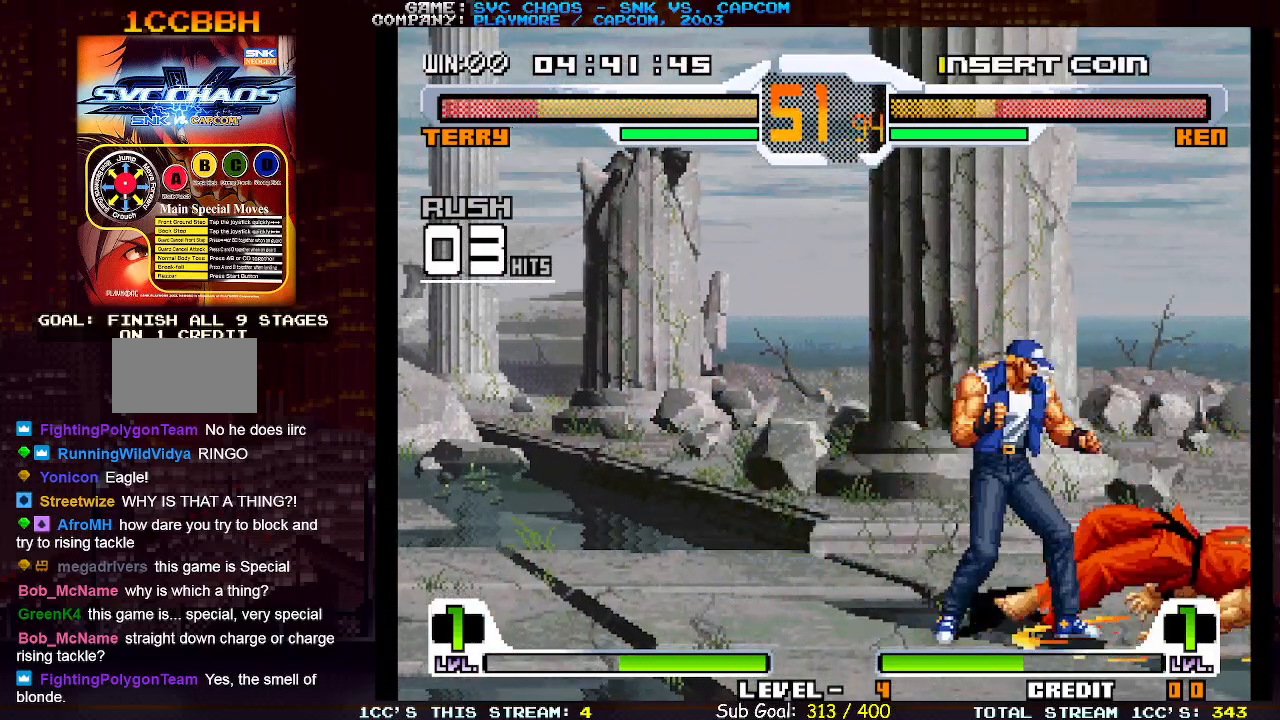
{"buttons": ["CIRCLE"], "left_stick": "center", "events": [[283, "left_stick", "center"], [450, "CIRCLE", "down"]]}
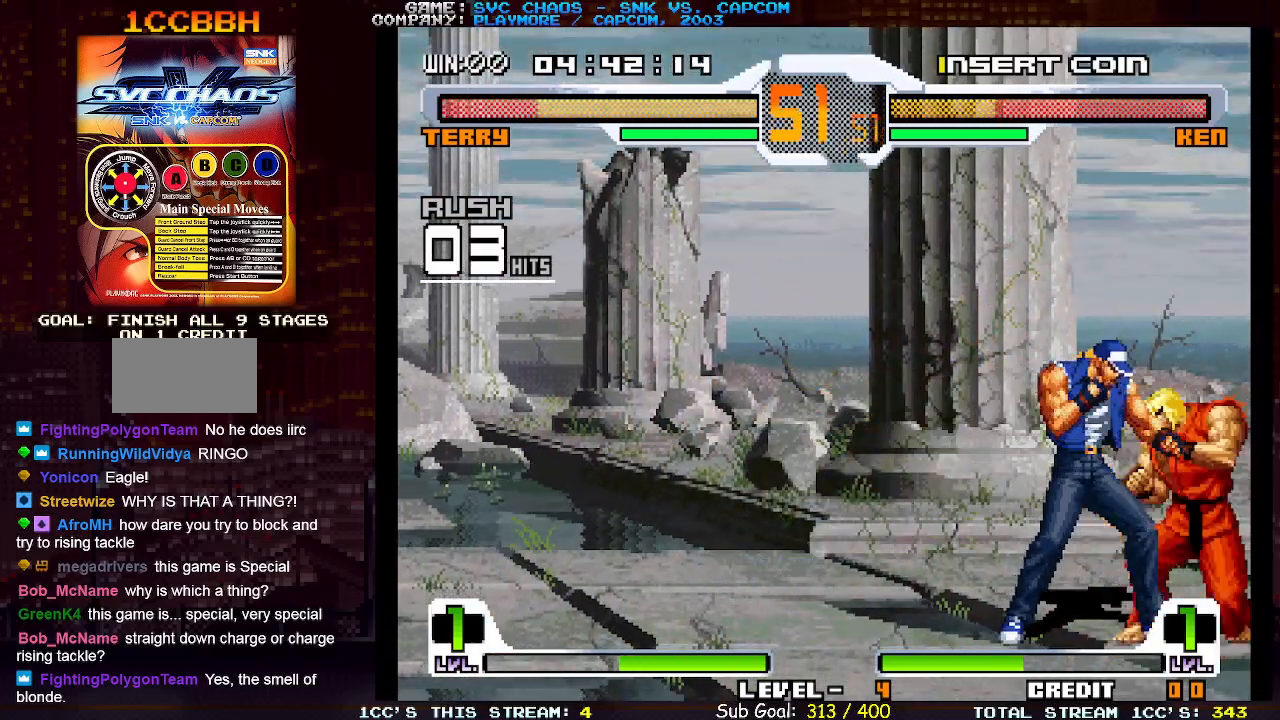
{"buttons": ["SQUARE"], "left_stick": "left", "events": [[17, "CIRCLE", "up"], [50, "left_stick", "down-right"], [150, "TRIANGLE", "down"], [233, "TRIANGLE", "up"], [383, "left_stick", "left"], [483, "SQUARE", "down"]]}
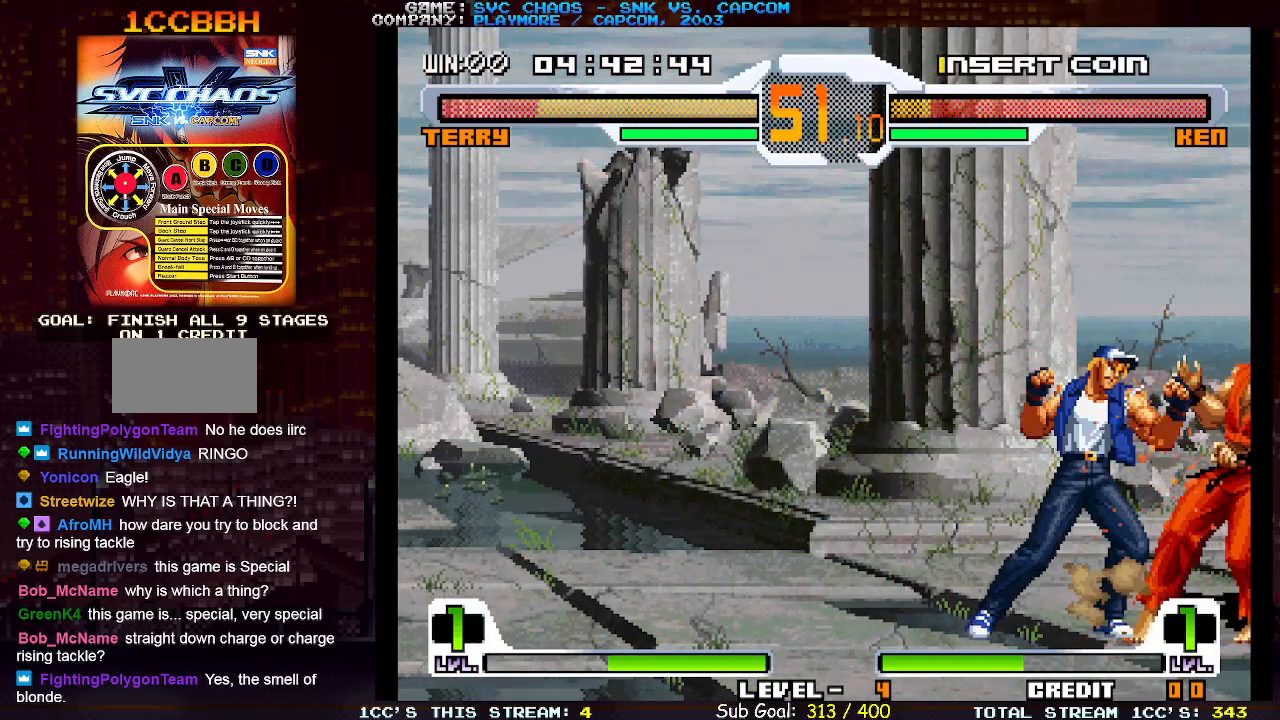
{"buttons": [], "left_stick": "center", "events": [[50, "SQUARE", "up"], [217, "left_stick", "center"]]}
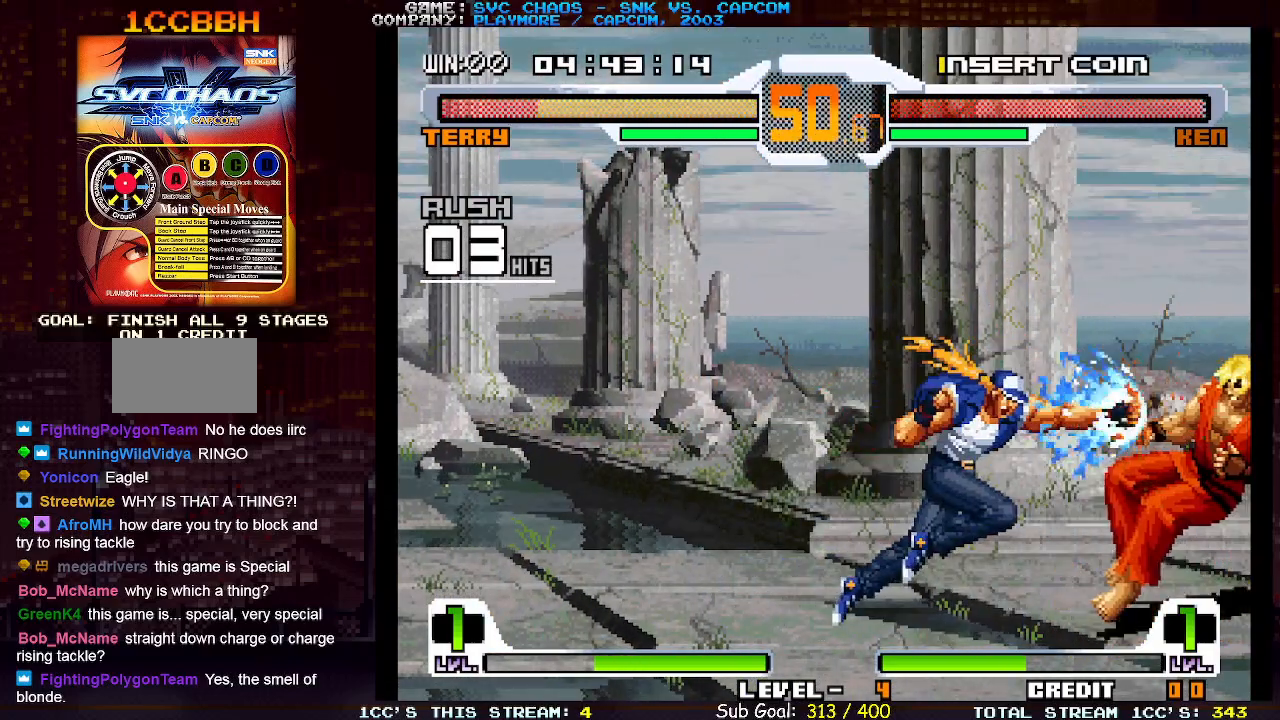
{"buttons": [], "left_stick": "right", "events": [[67, "left_stick", "right"]]}
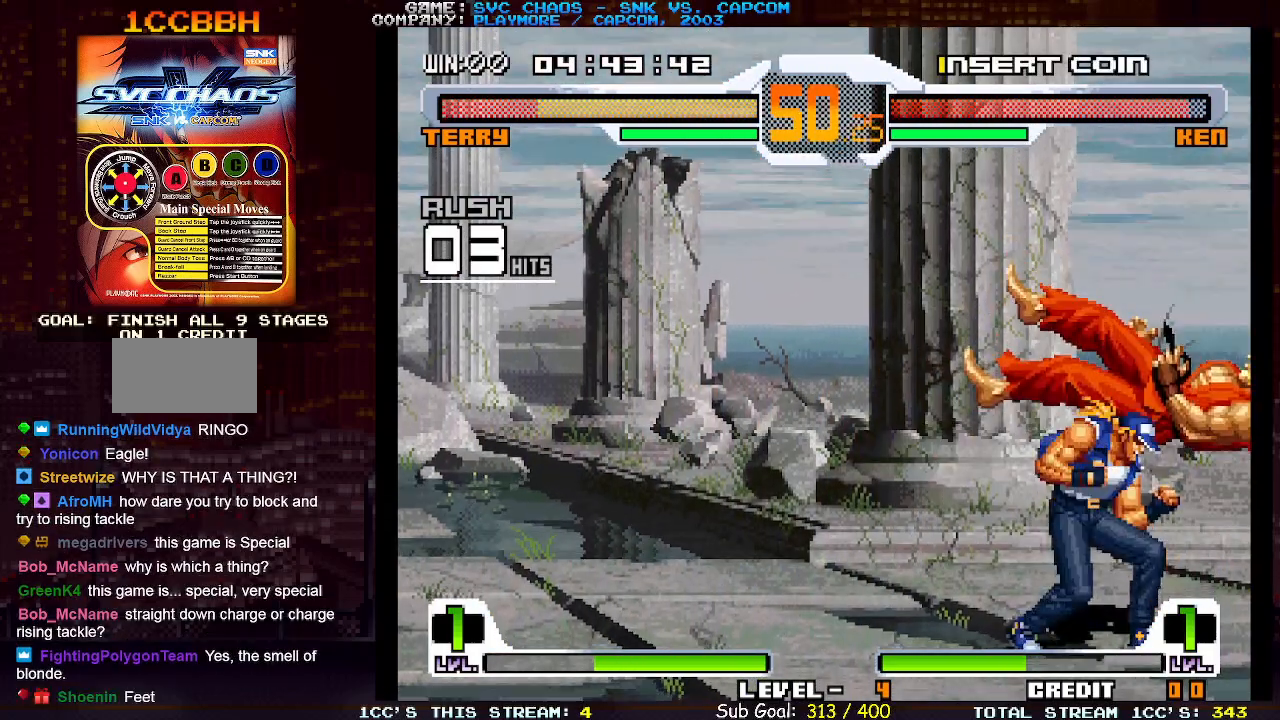
{"buttons": [], "left_stick": "center", "events": [[267, "left_stick", "center"]]}
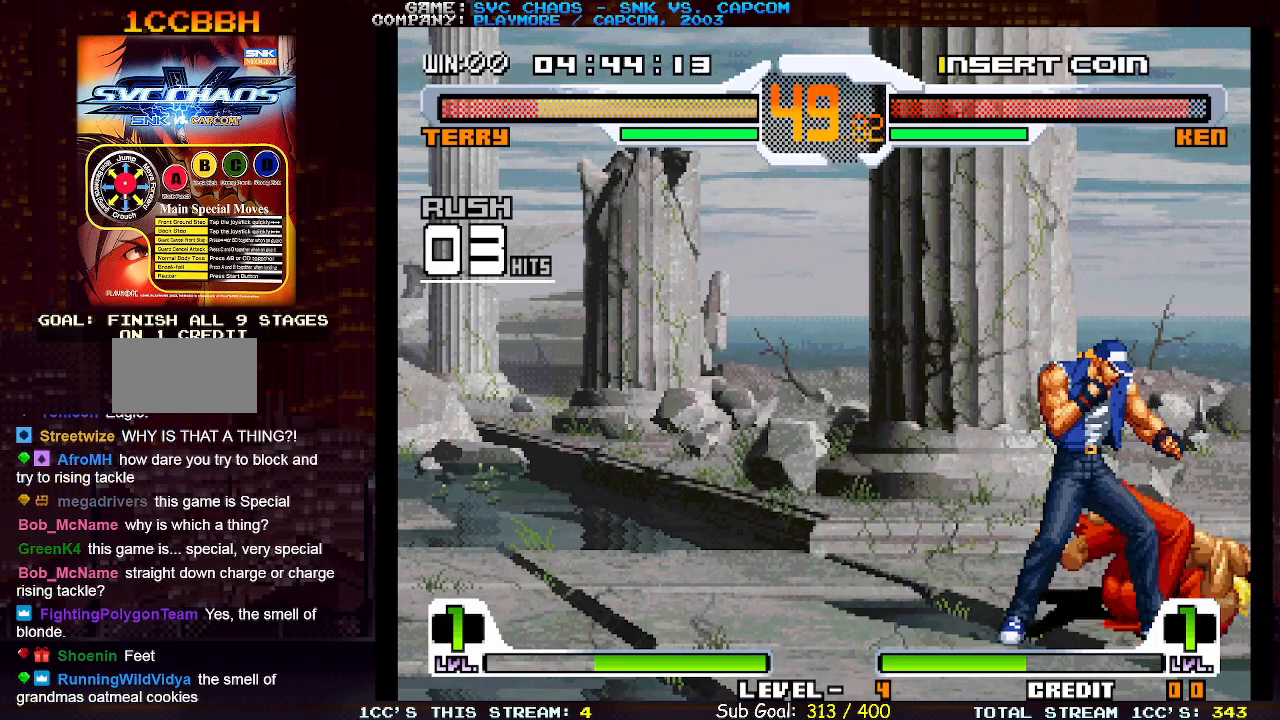
{"buttons": [], "left_stick": "down-right", "events": [[183, "CIRCLE", "down"], [267, "CIRCLE", "up"], [300, "left_stick", "down-right"], [400, "TRIANGLE", "down"], [500, "TRIANGLE", "up"]]}
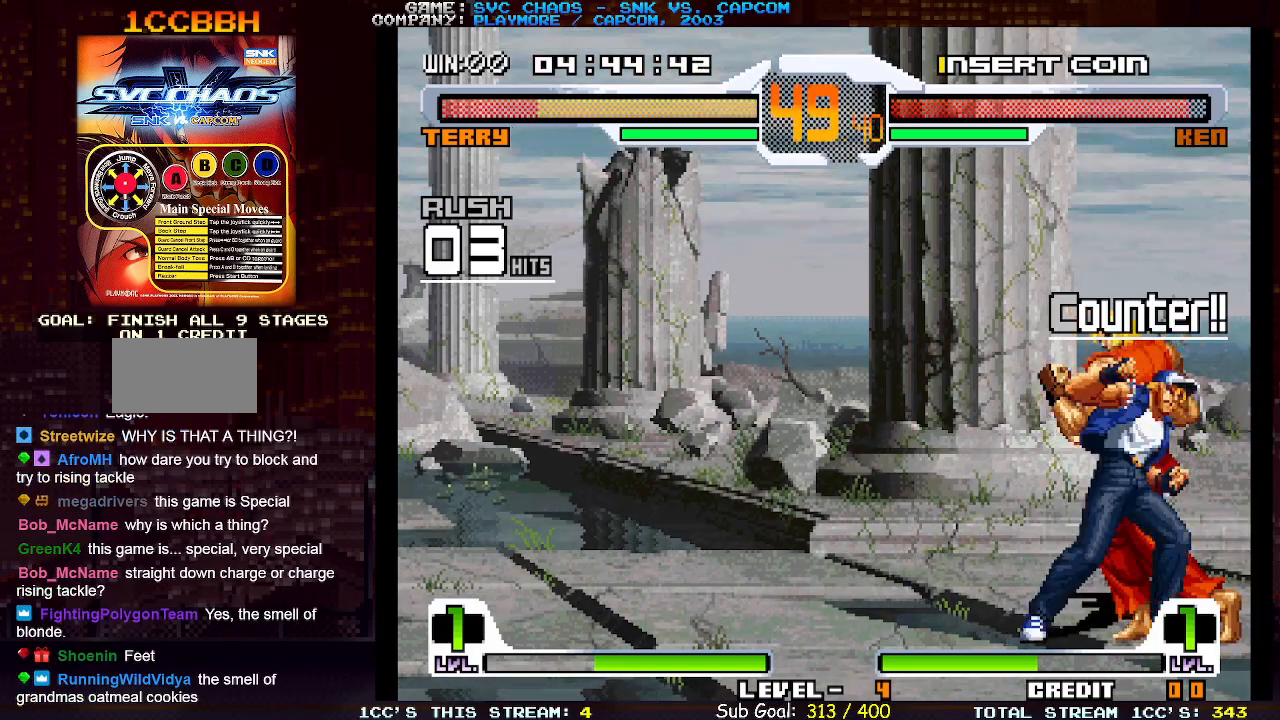
{"buttons": [], "left_stick": "center", "events": [[100, "left_stick", "down-left"], [150, "left_stick", "left"], [250, "SQUARE", "down"], [317, "SQUARE", "up"], [500, "left_stick", "center"]]}